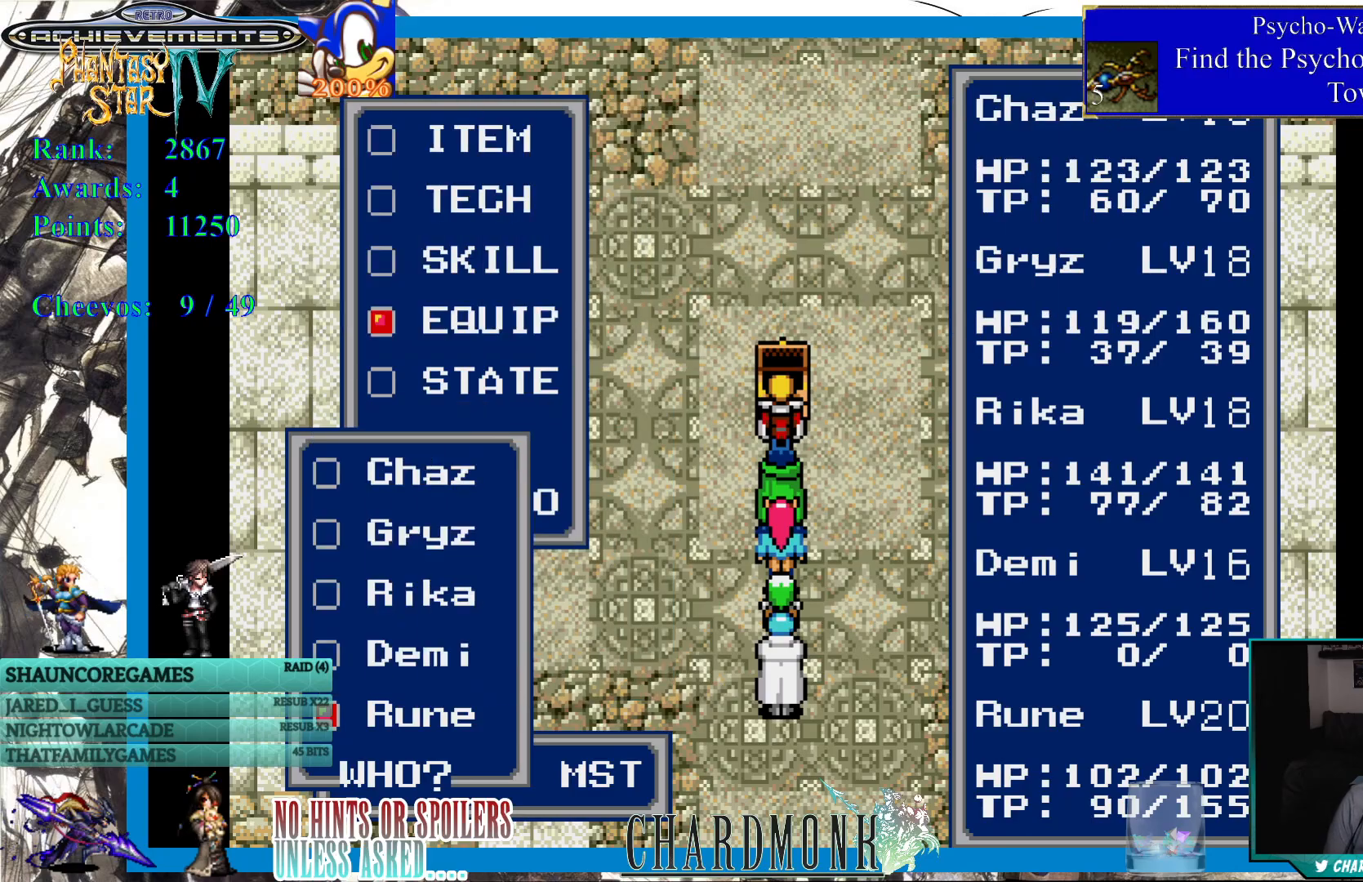
Gameplay with a controller (PlayStation layout); each line is a JSON object with the inputs held at the frame after it. "events" lists button and stick changes between this image and that frame as [ms after this image, input, new state], when the widget could be followed in between. Not read: L3 R3.
{"buttons": ["CROSS"], "left_stick": "center", "right_stick": "center", "events": [[400, "CROSS", "down"]]}
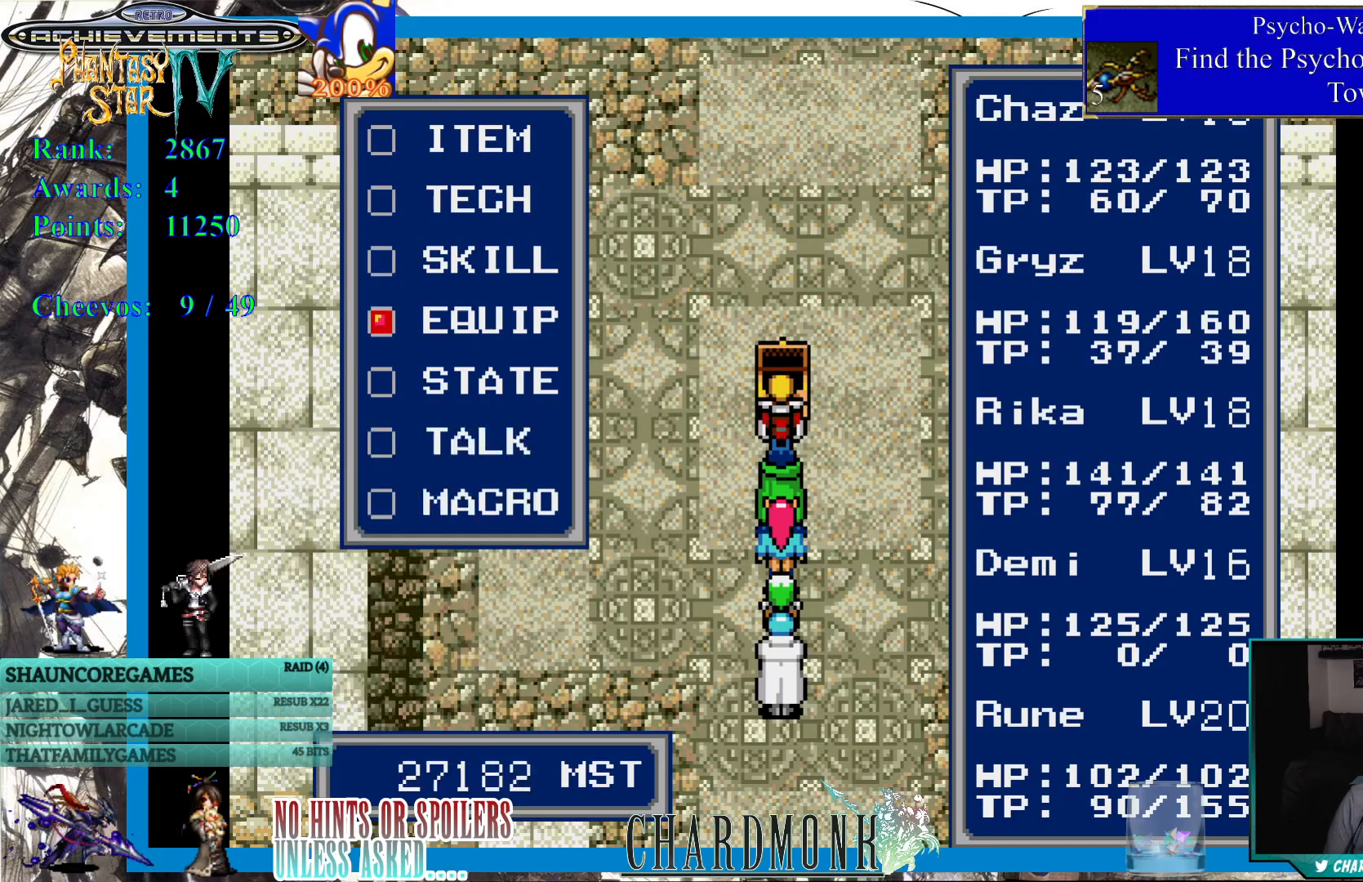
{"buttons": [], "left_stick": "center", "right_stick": "center", "events": [[33, "CROSS", "up"], [200, "CROSS", "down"], [283, "CROSS", "up"], [383, "CROSS", "down"], [483, "CROSS", "up"]]}
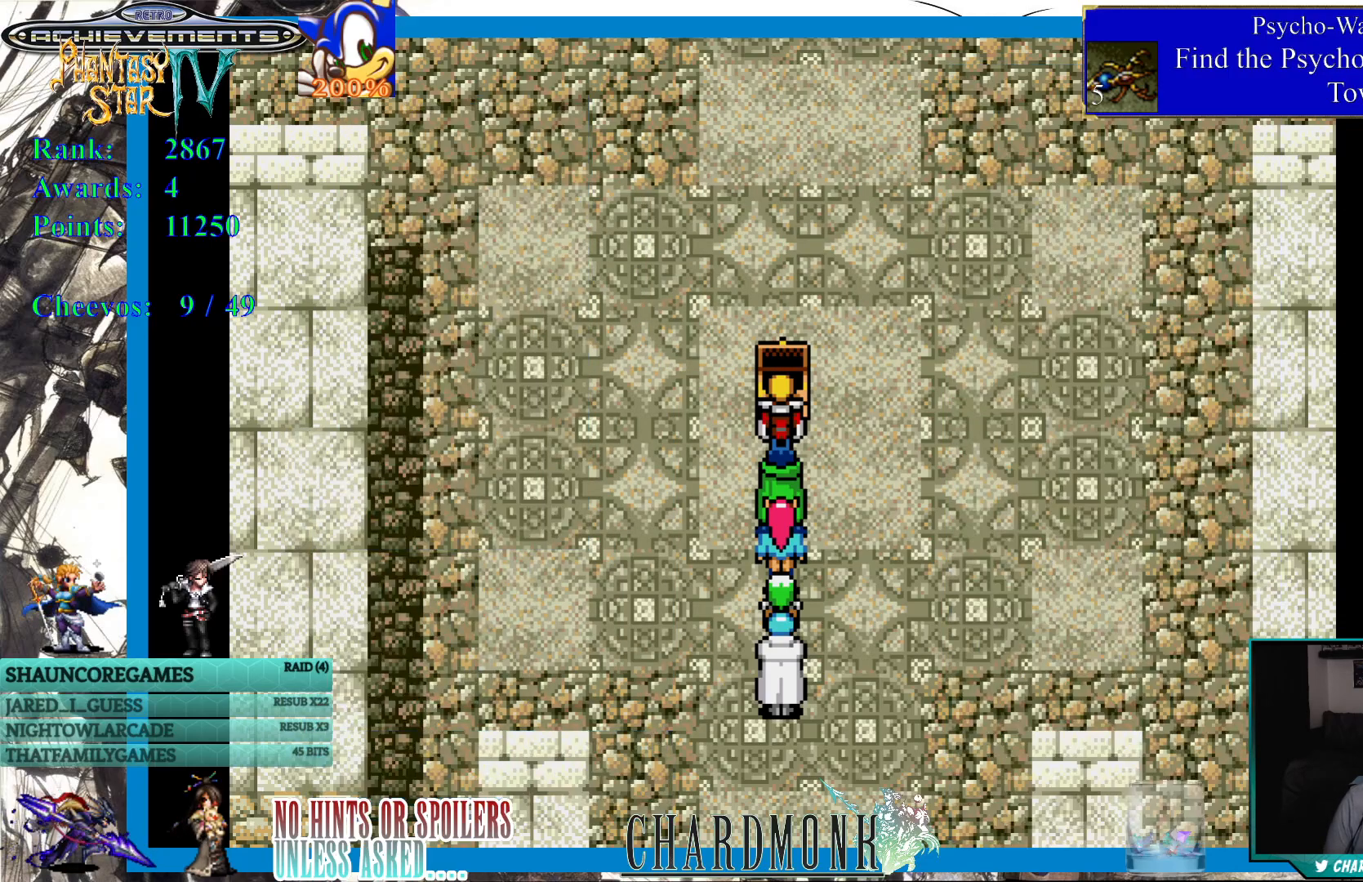
{"buttons": ["DPAD_UP"], "left_stick": "center", "right_stick": "center", "events": [[300, "DPAD_LEFT", "down"], [400, "DPAD_UP", "down"], [450, "DPAD_LEFT", "up"]]}
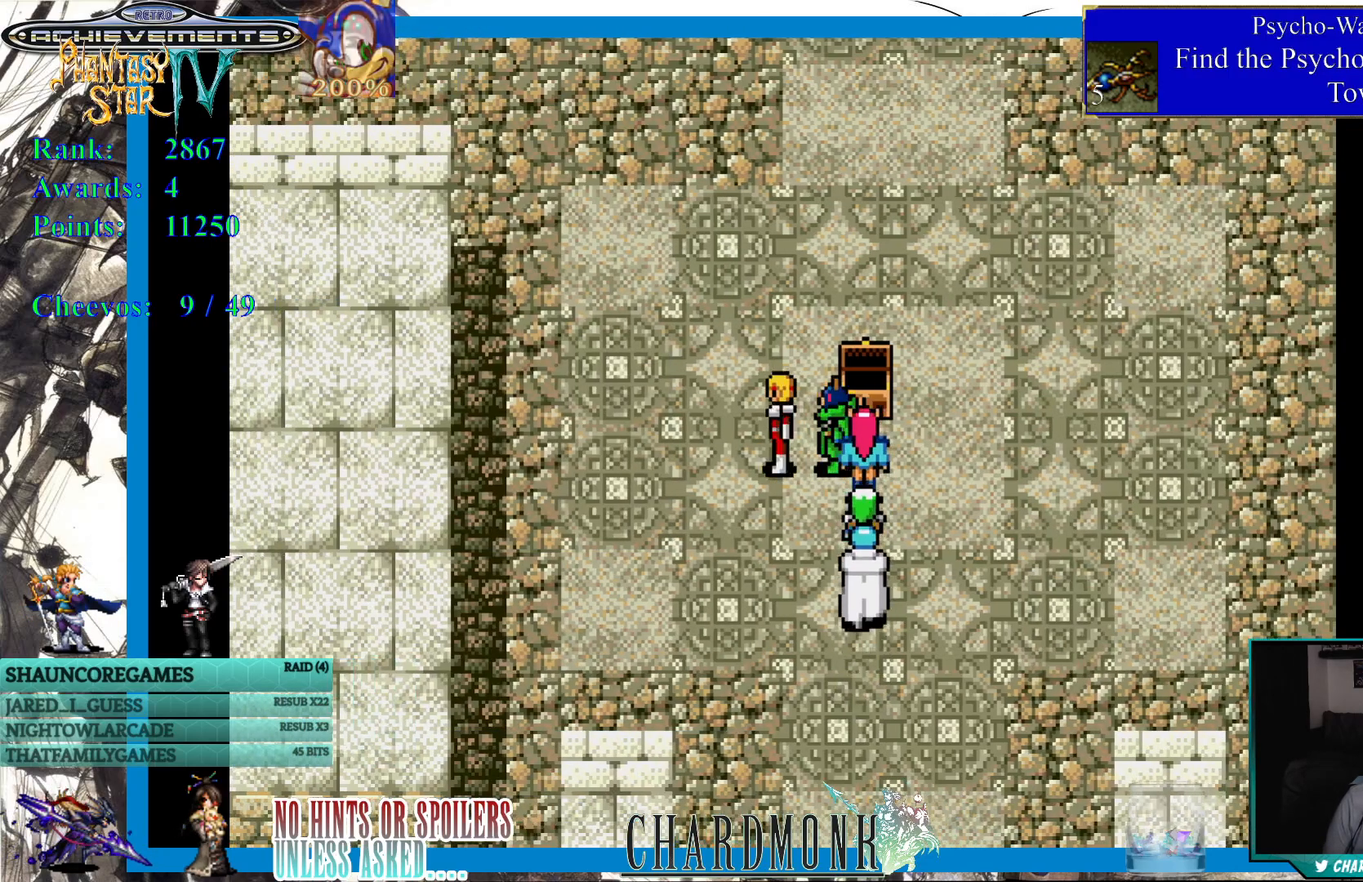
{"buttons": ["DPAD_UP"], "left_stick": "center", "right_stick": "center", "events": []}
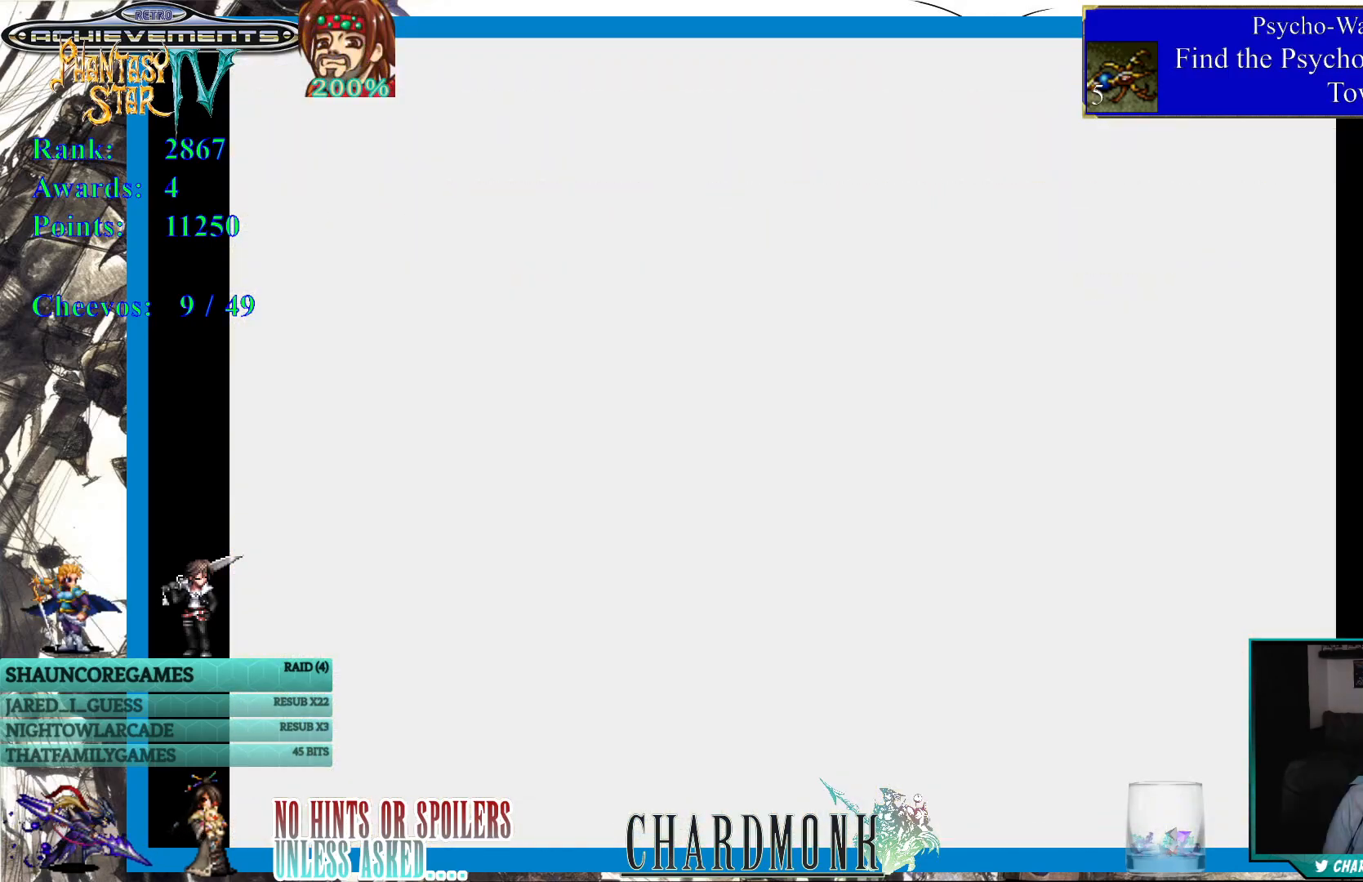
{"buttons": [], "left_stick": "center", "right_stick": "center", "events": [[17, "DPAD_UP", "up"]]}
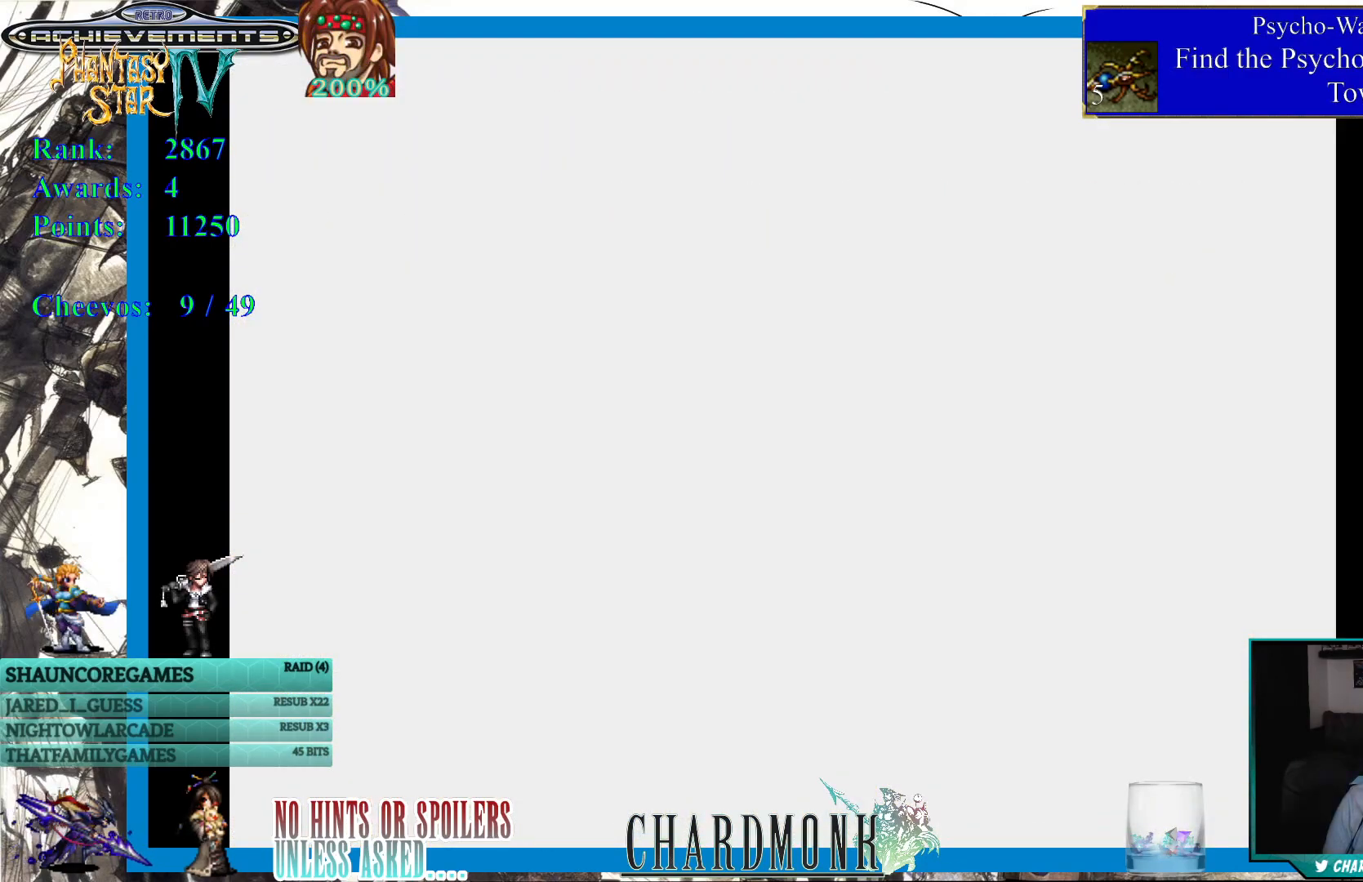
{"buttons": [], "left_stick": "center", "right_stick": "center", "events": []}
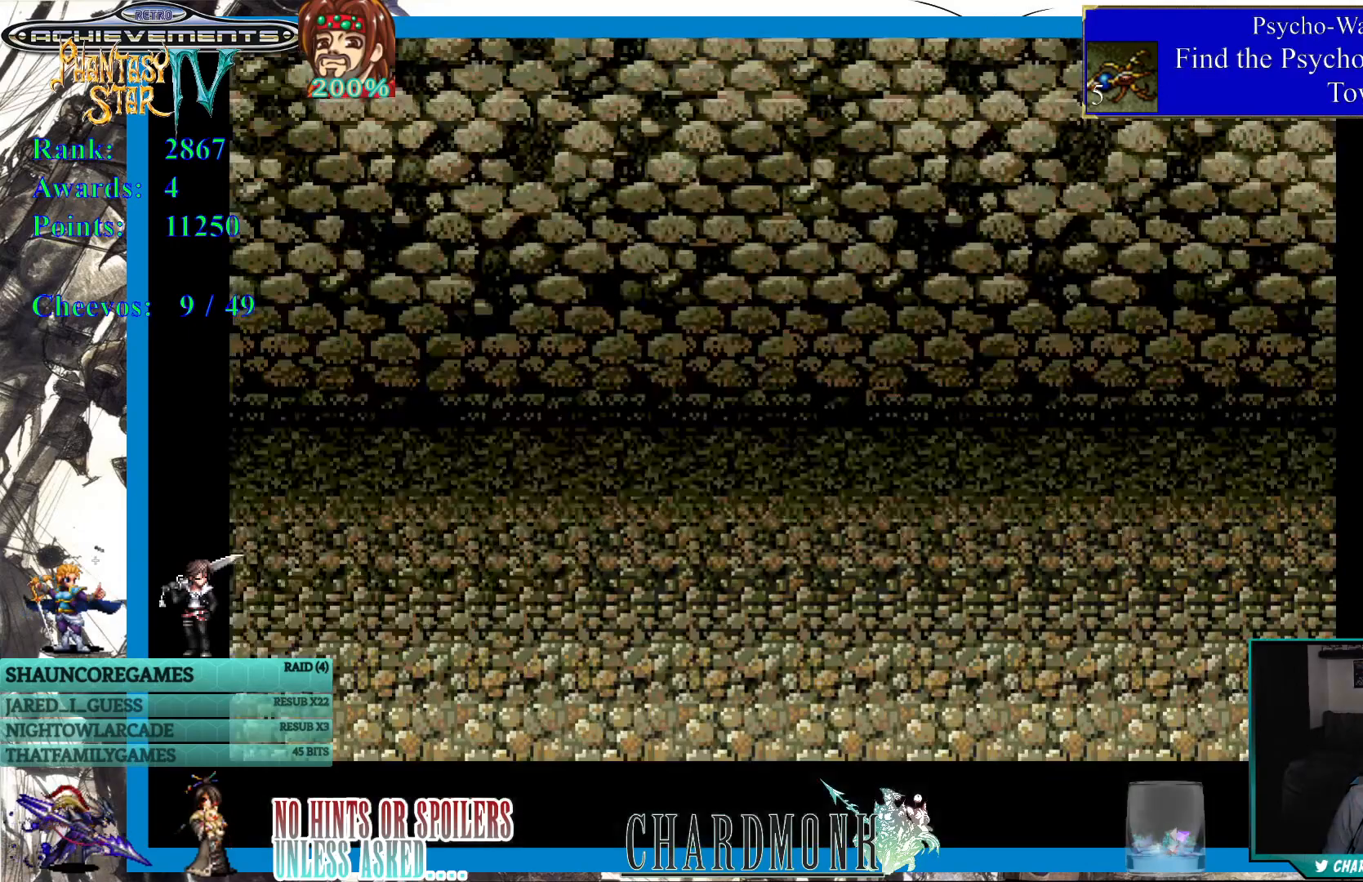
{"buttons": [], "left_stick": "center", "right_stick": "center", "events": []}
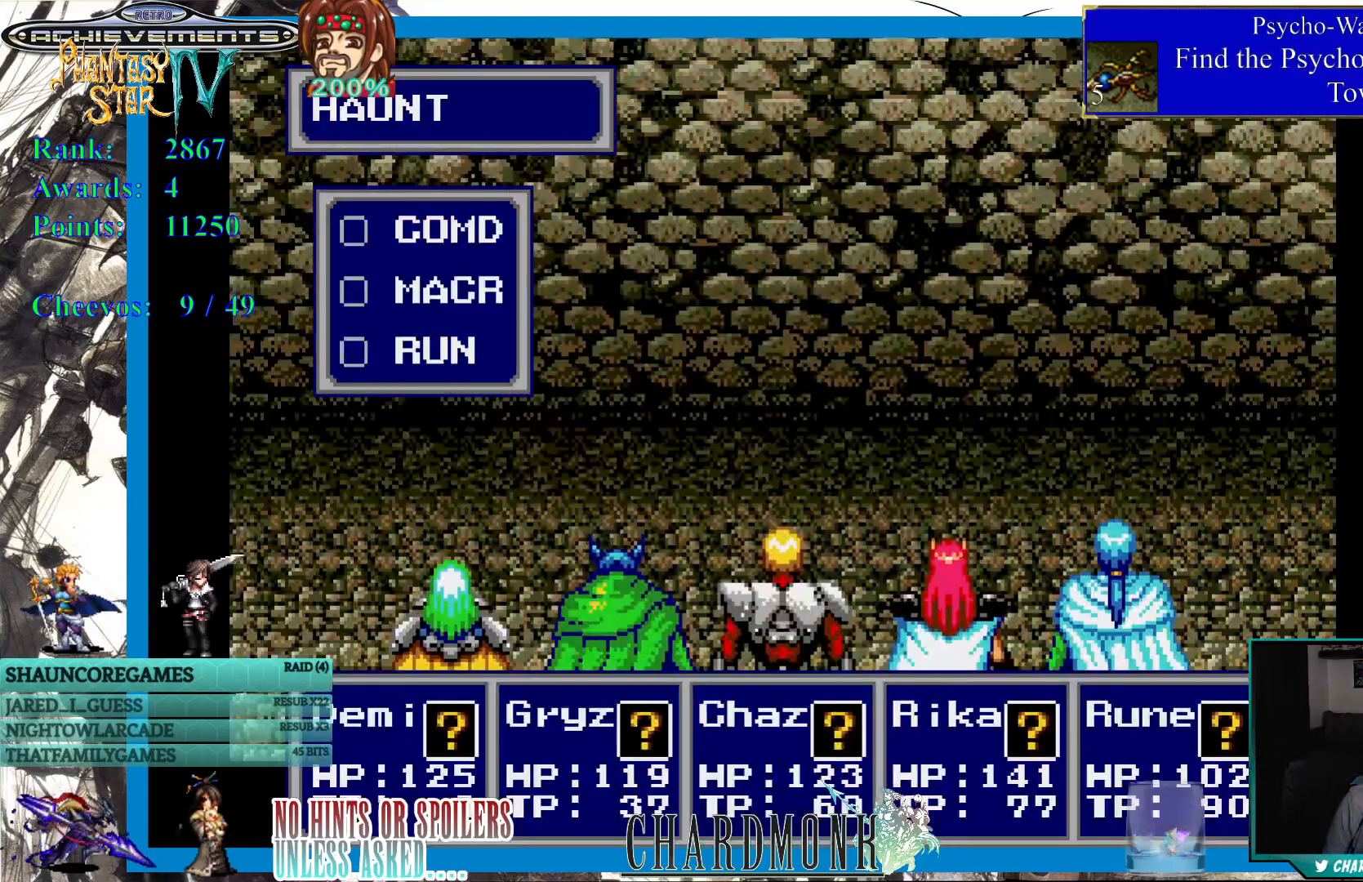
{"buttons": [], "left_stick": "center", "right_stick": "center", "events": []}
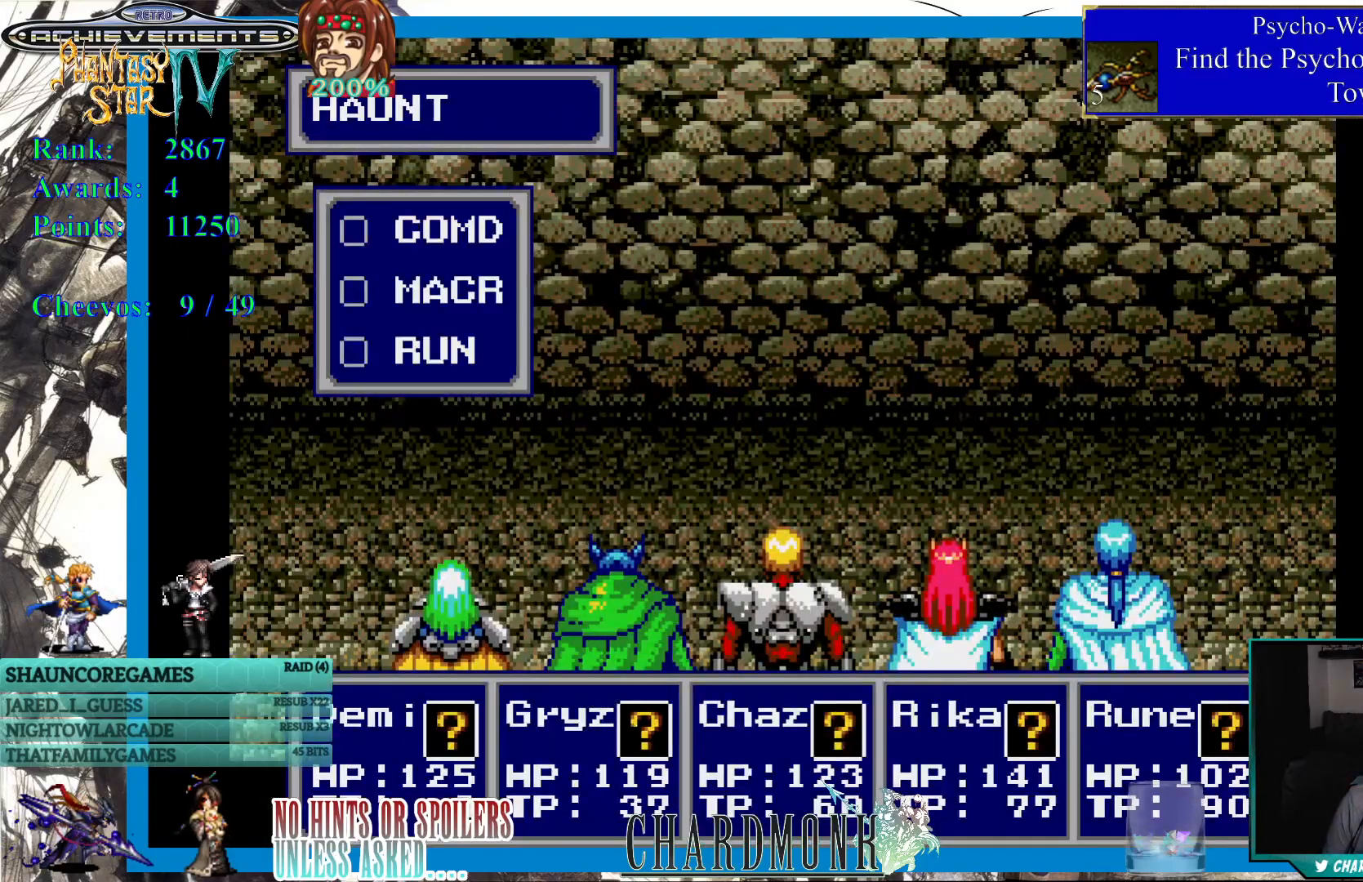
{"buttons": [], "left_stick": "center", "right_stick": "center", "events": [[233, "DPAD_DOWN", "down"], [317, "DPAD_DOWN", "up"]]}
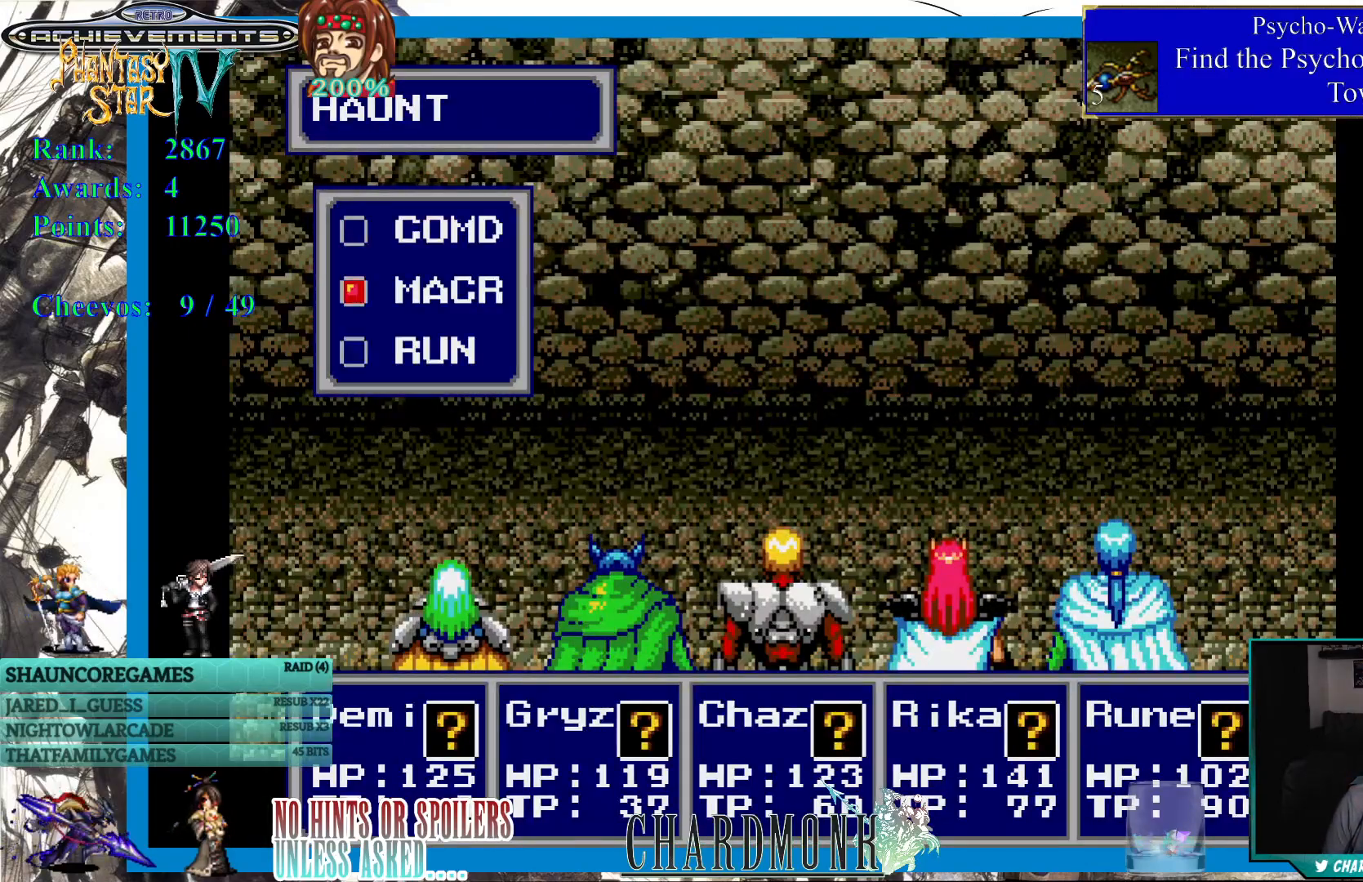
{"buttons": [], "left_stick": "center", "right_stick": "center", "events": [[17, "DPAD_UP", "down"], [117, "DPAD_UP", "up"], [183, "CIRCLE", "down"], [333, "CIRCLE", "up"]]}
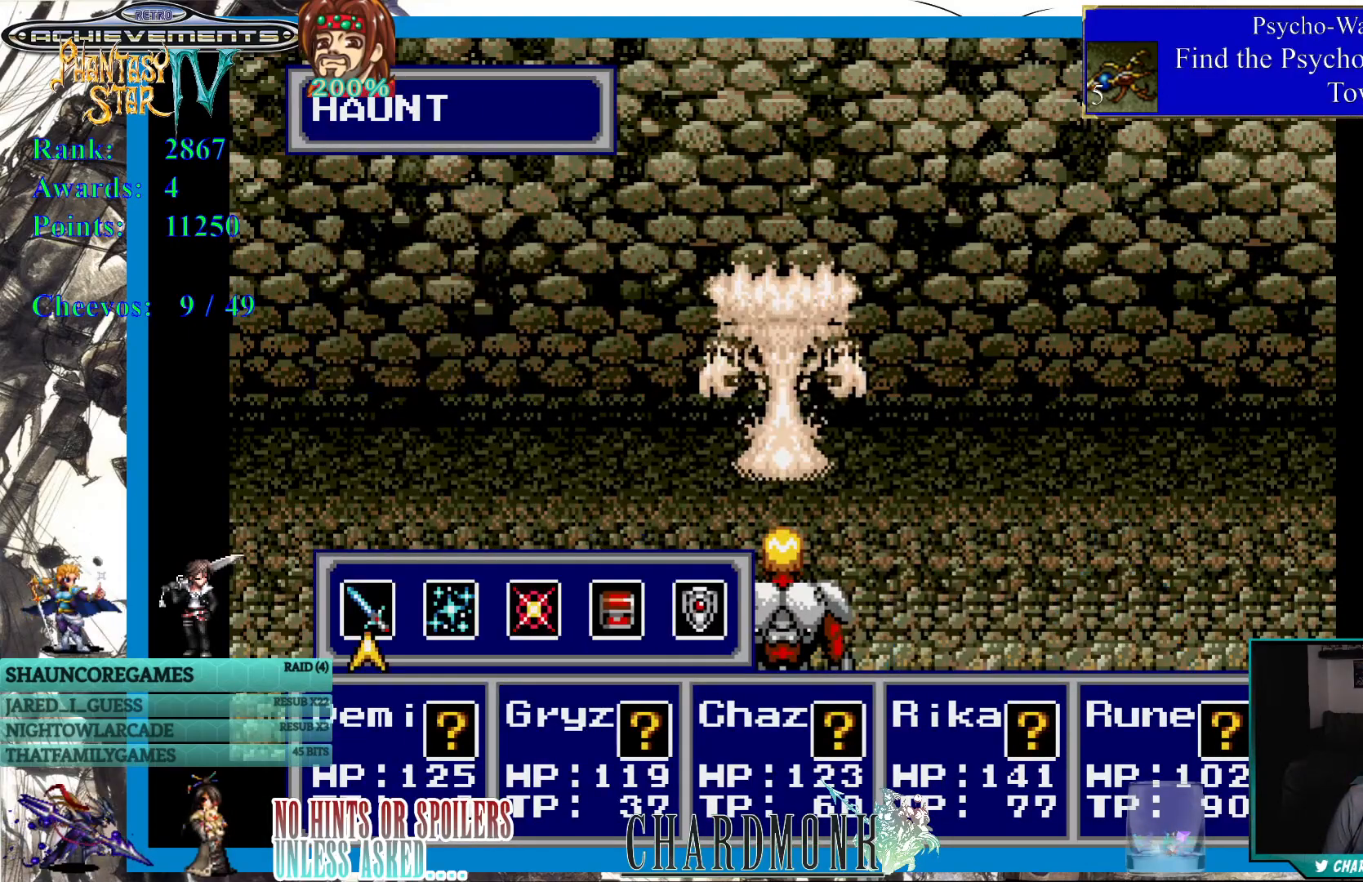
{"buttons": ["DPAD_RIGHT"], "left_stick": "center", "right_stick": "center", "events": [[467, "DPAD_RIGHT", "down"]]}
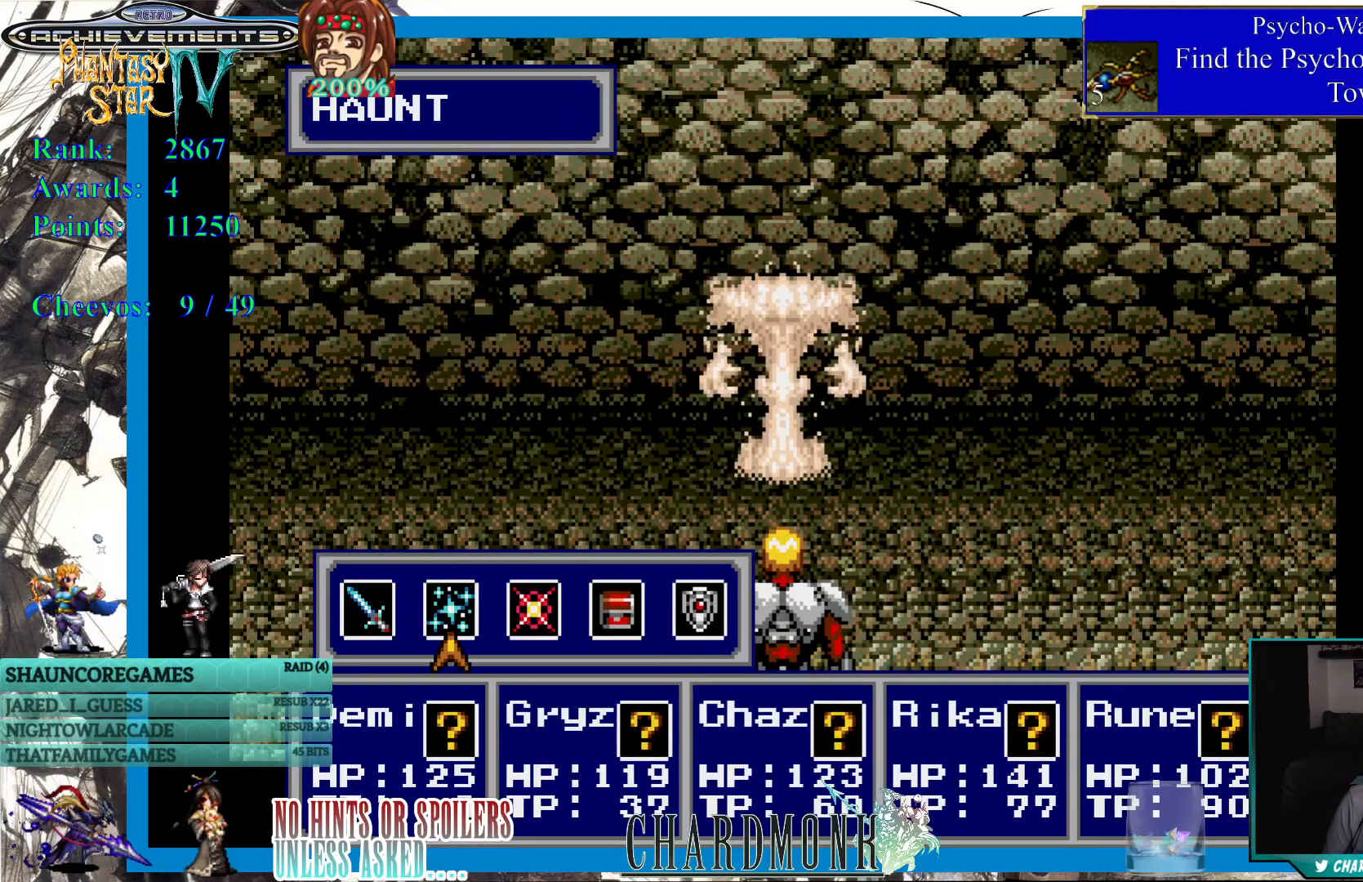
{"buttons": [], "left_stick": "center", "right_stick": "center", "events": [[67, "DPAD_RIGHT", "up"], [117, "CIRCLE", "down"], [233, "CIRCLE", "up"]]}
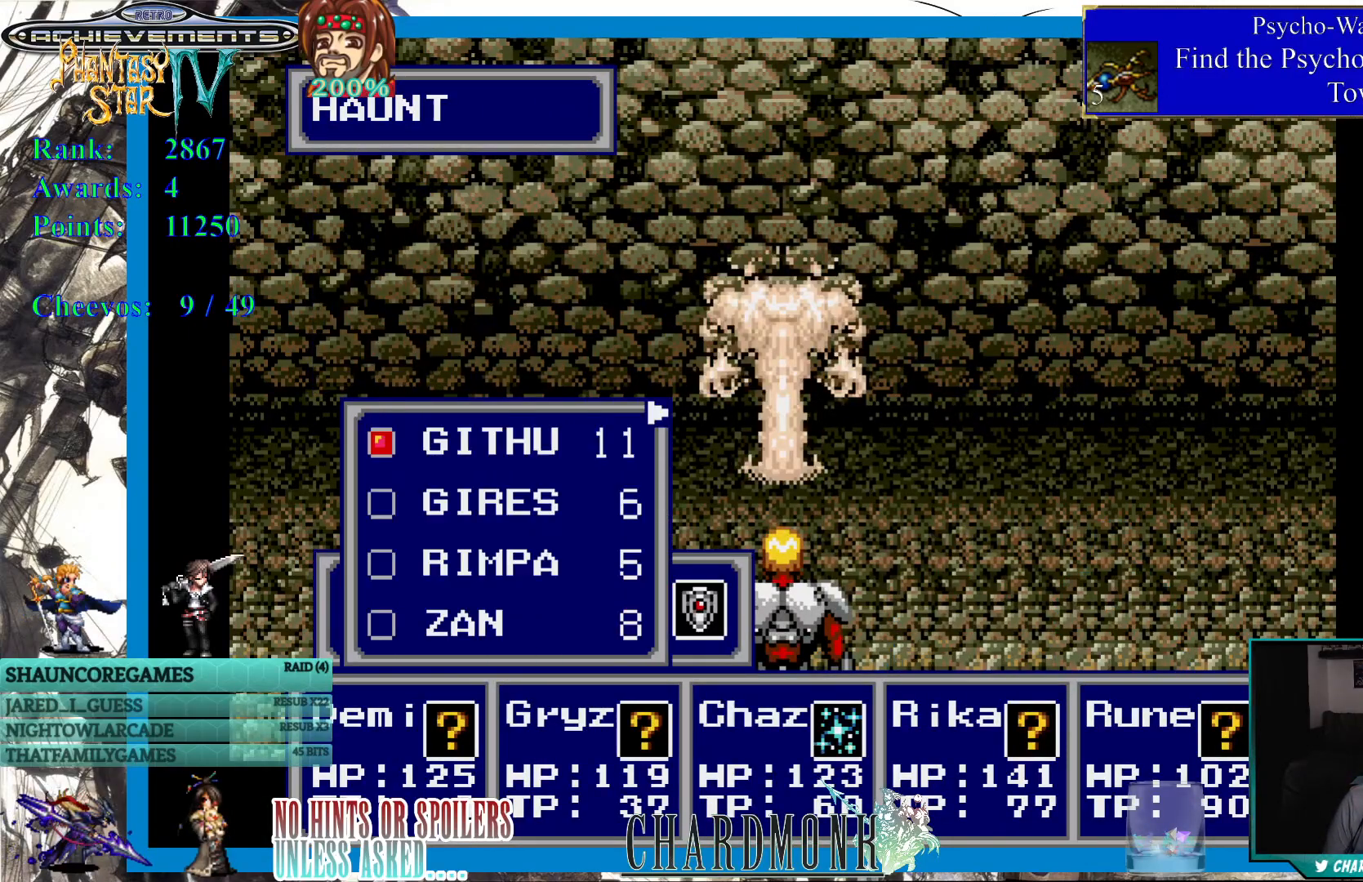
{"buttons": [], "left_stick": "center", "right_stick": "center", "events": [[183, "DPAD_DOWN", "down"], [267, "DPAD_DOWN", "up"], [350, "DPAD_DOWN", "down"], [467, "DPAD_DOWN", "up"]]}
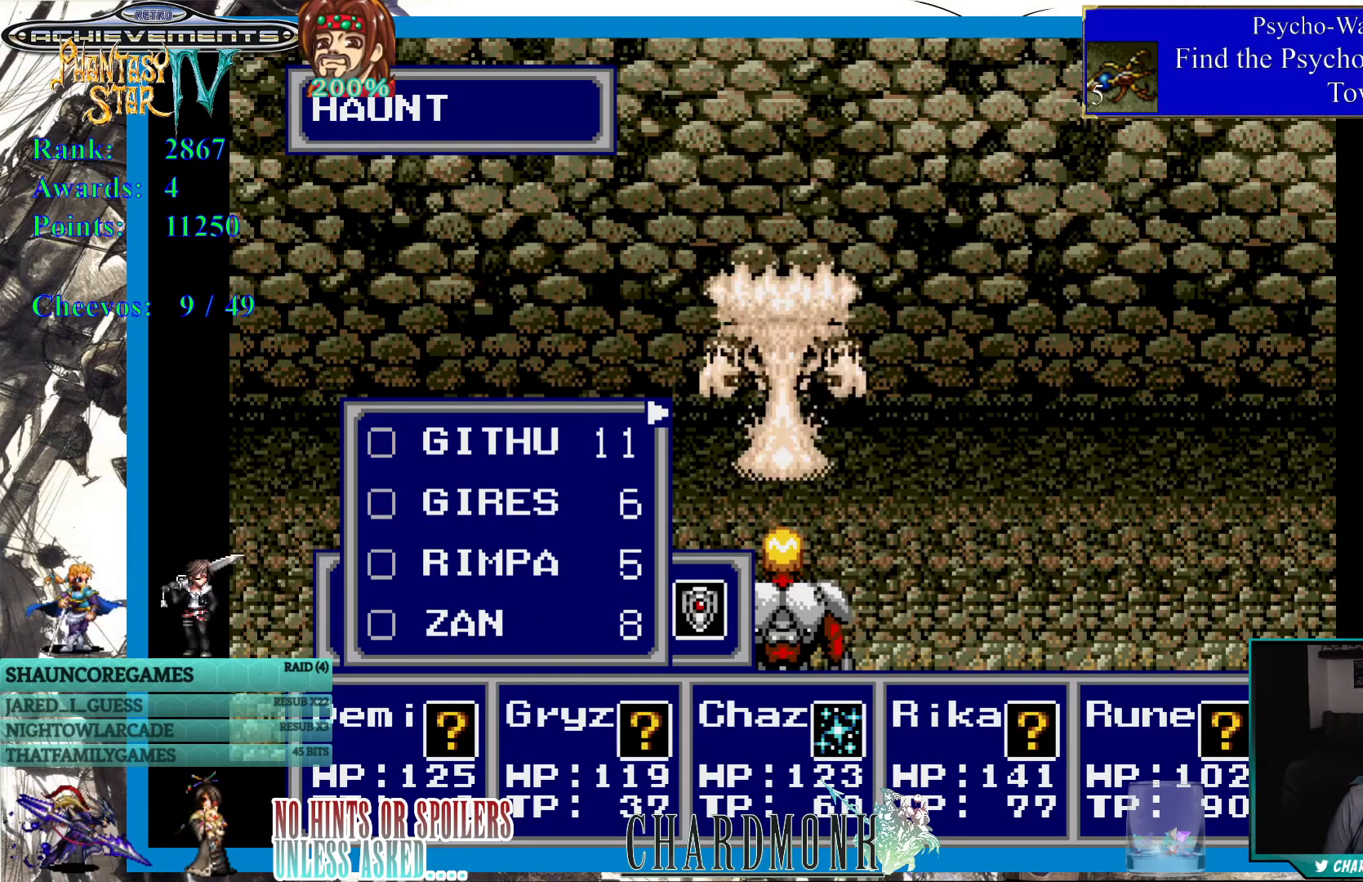
{"buttons": ["CIRCLE"], "left_stick": "center", "right_stick": "center", "events": [[33, "DPAD_DOWN", "down"], [133, "DPAD_DOWN", "up"], [217, "CIRCLE", "down"], [333, "CIRCLE", "up"], [450, "CIRCLE", "down"]]}
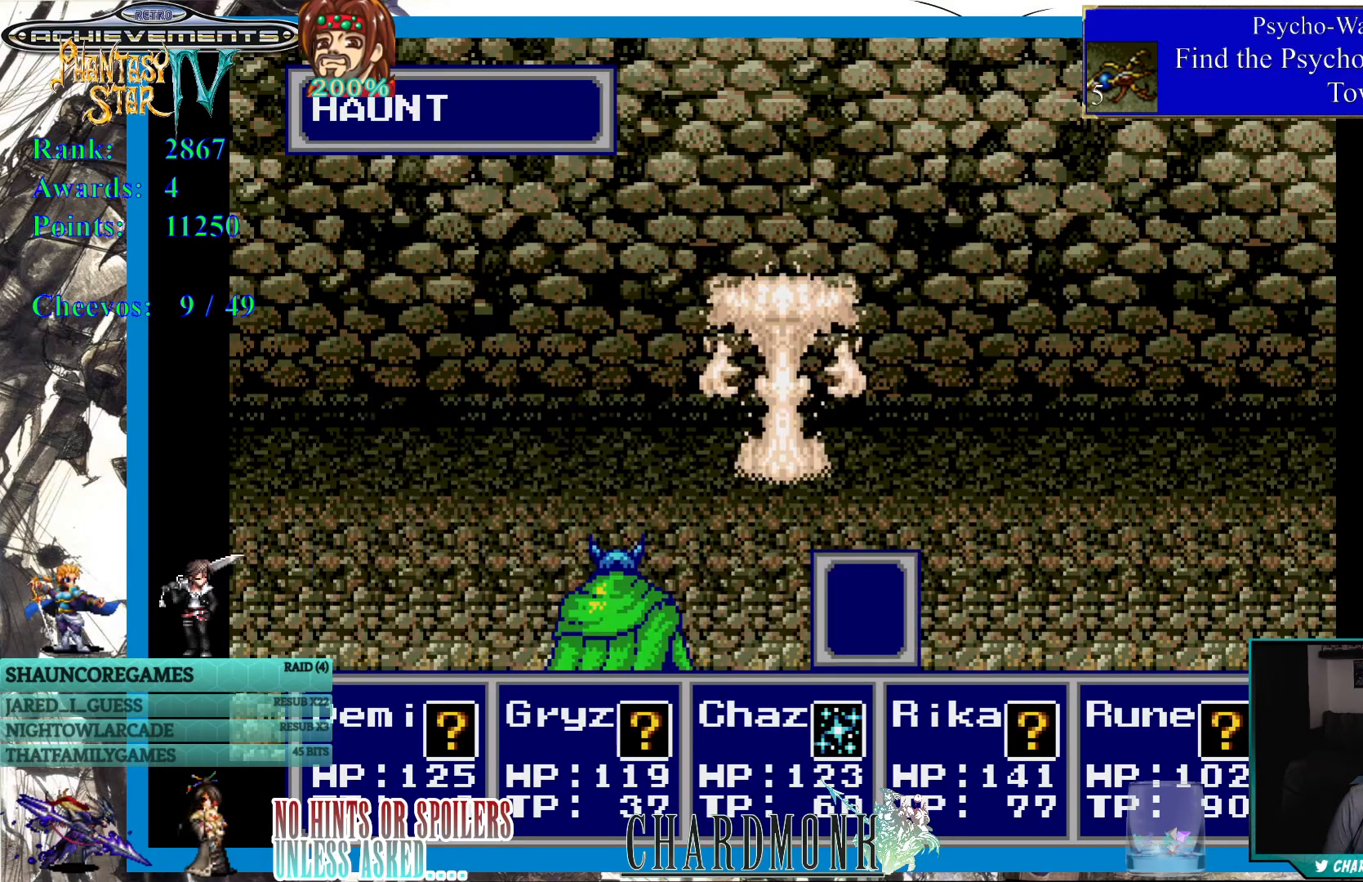
{"buttons": [], "left_stick": "center", "right_stick": "center", "events": [[50, "CIRCLE", "up"]]}
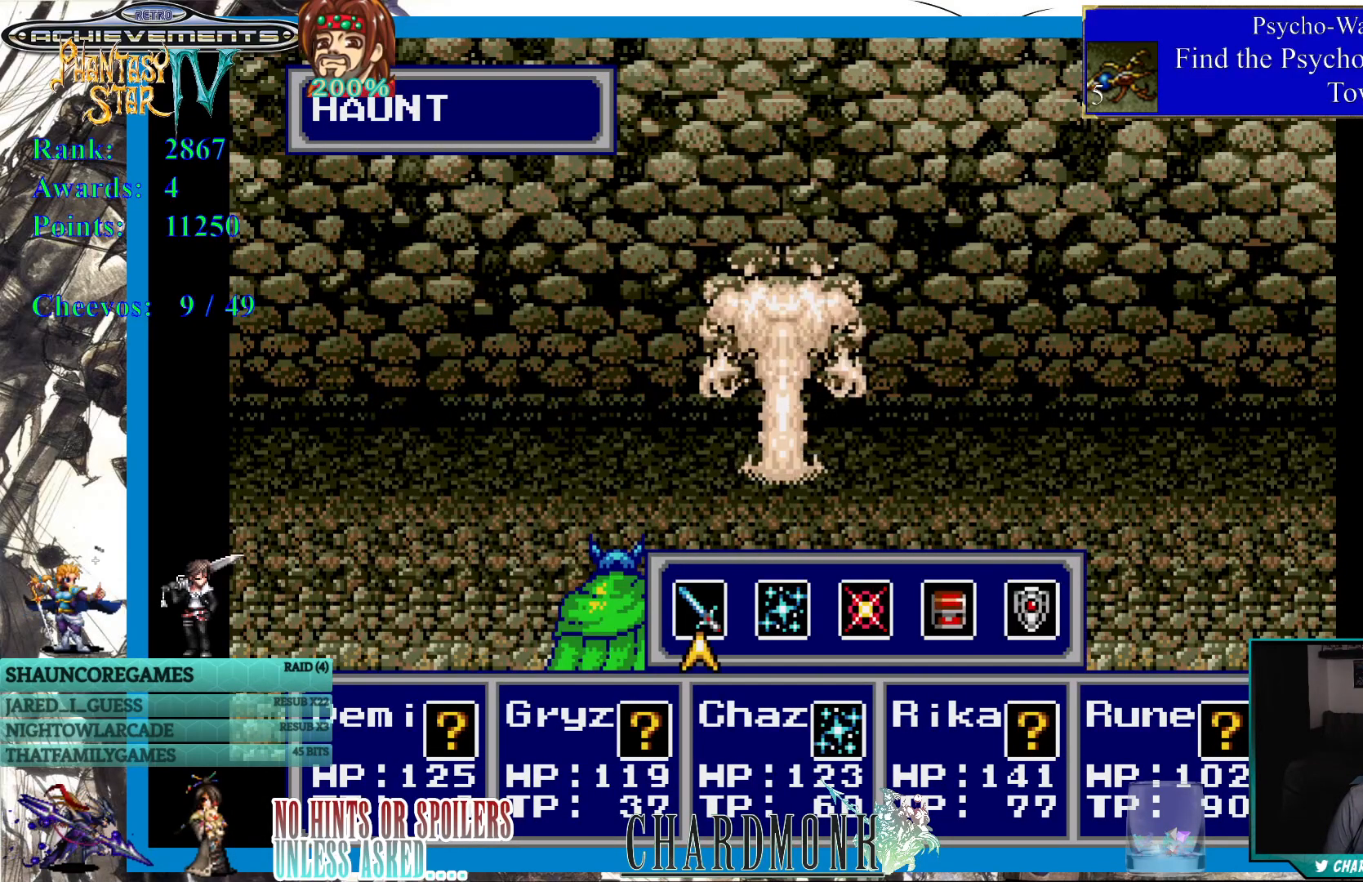
{"buttons": ["CIRCLE"], "left_stick": "center", "right_stick": "center", "events": [[433, "CIRCLE", "down"]]}
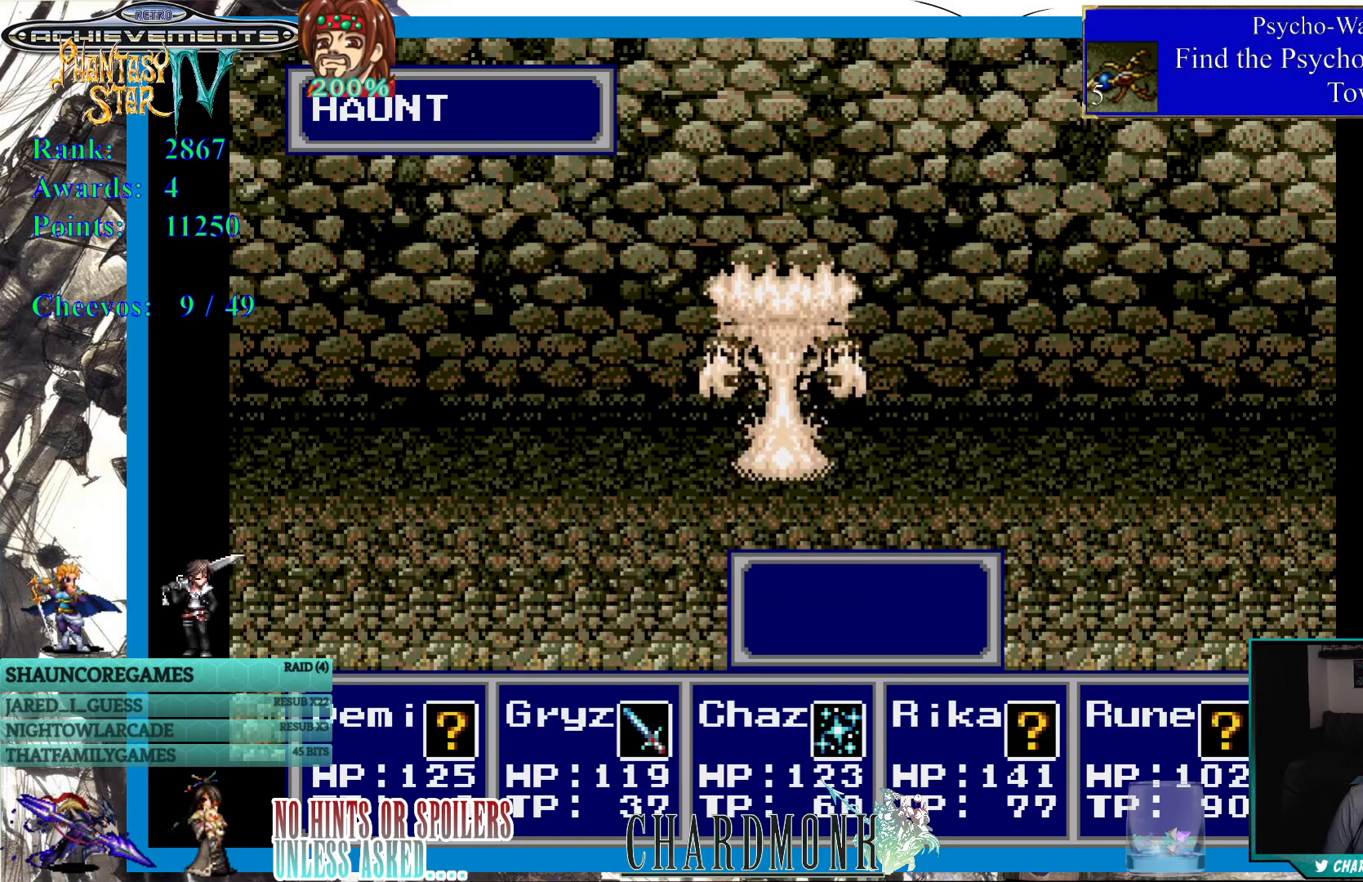
{"buttons": [], "left_stick": "center", "right_stick": "center", "events": [[17, "CIRCLE", "up"], [100, "CIRCLE", "down"], [200, "CIRCLE", "up"]]}
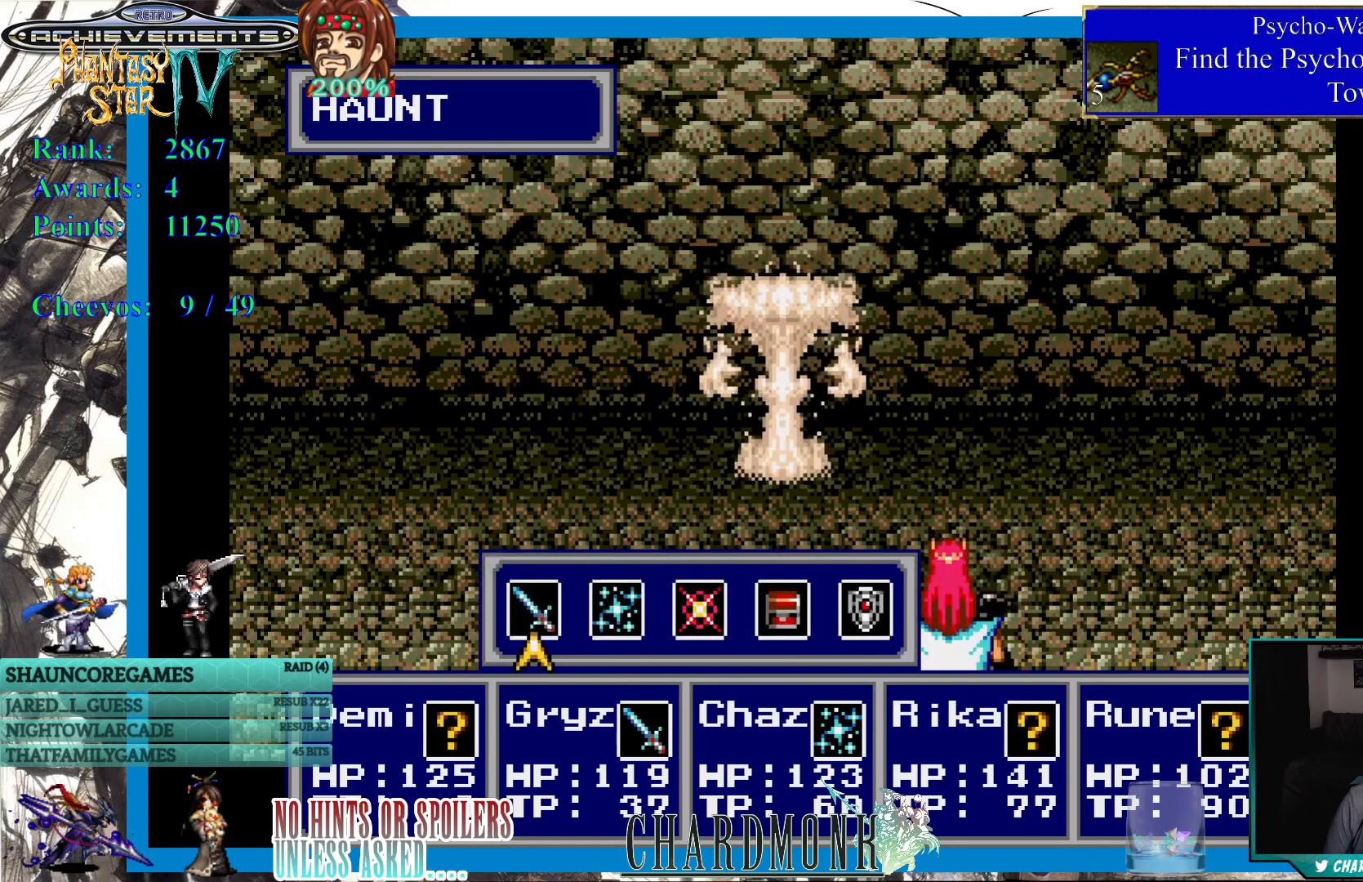
{"buttons": [], "left_stick": "center", "right_stick": "center", "events": [[150, "CIRCLE", "down"], [250, "CIRCLE", "up"], [350, "CIRCLE", "down"], [450, "CIRCLE", "up"]]}
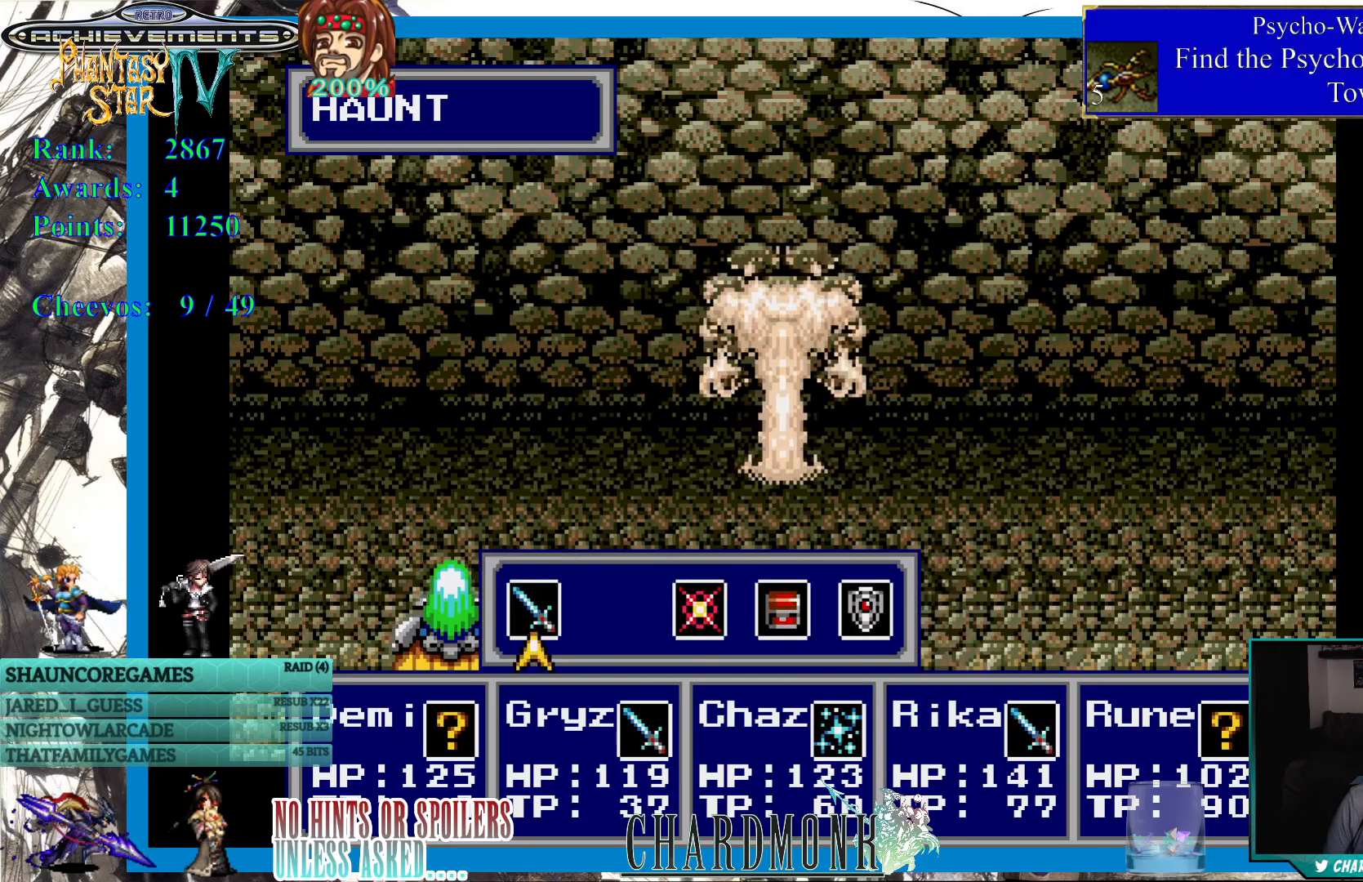
{"buttons": [], "left_stick": "center", "right_stick": "center", "events": []}
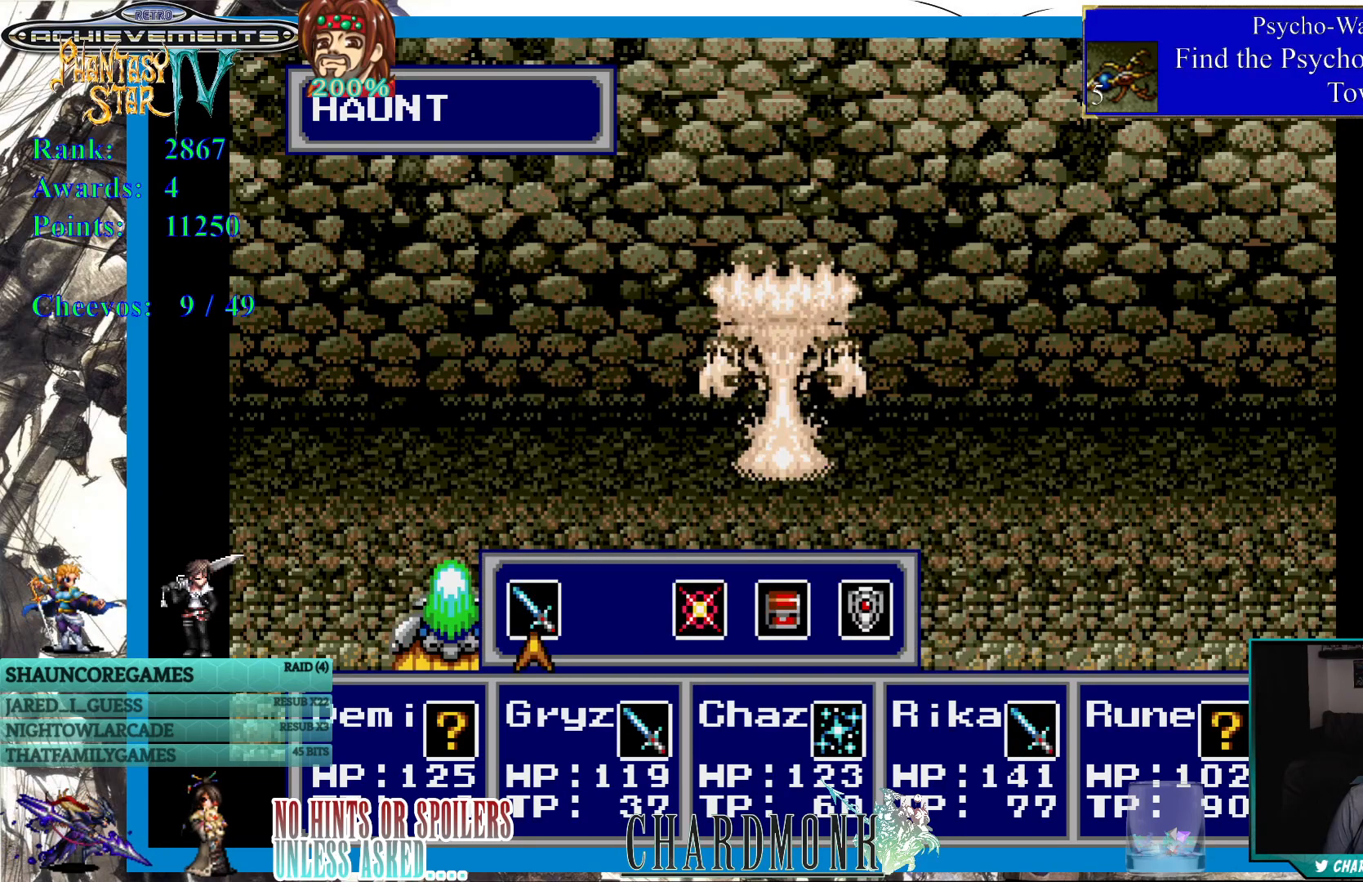
{"buttons": [], "left_stick": "center", "right_stick": "center", "events": [[117, "CIRCLE", "down"], [183, "CIRCLE", "up"], [283, "CIRCLE", "down"], [367, "CIRCLE", "up"]]}
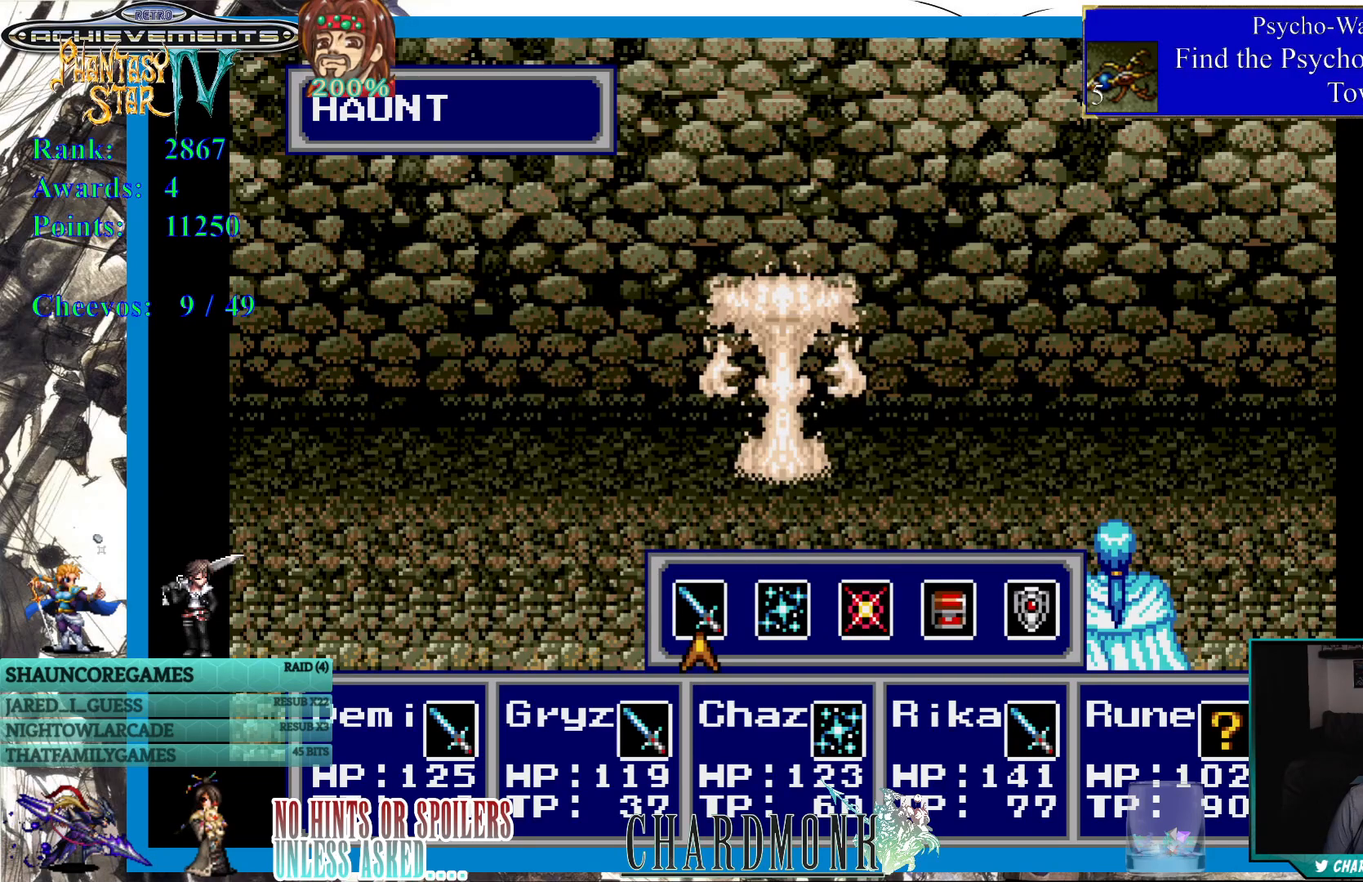
{"buttons": [], "left_stick": "center", "right_stick": "center", "events": [[250, "DPAD_RIGHT", "down"], [350, "DPAD_RIGHT", "up"], [383, "CIRCLE", "down"], [467, "CIRCLE", "up"]]}
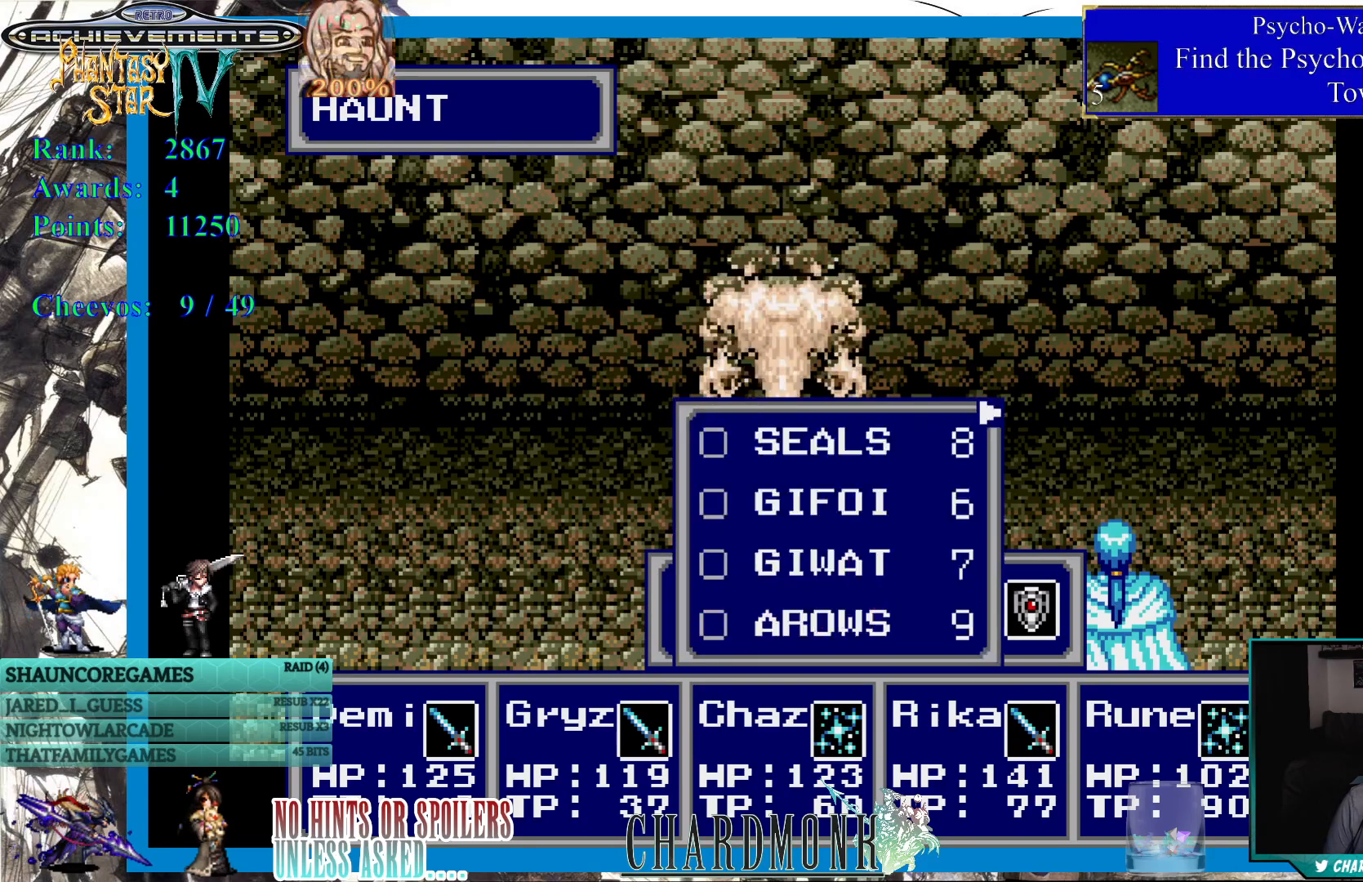
{"buttons": ["DPAD_DOWN"], "left_stick": "center", "right_stick": "center", "events": [[300, "DPAD_DOWN", "down"], [400, "DPAD_DOWN", "up"], [483, "DPAD_DOWN", "down"]]}
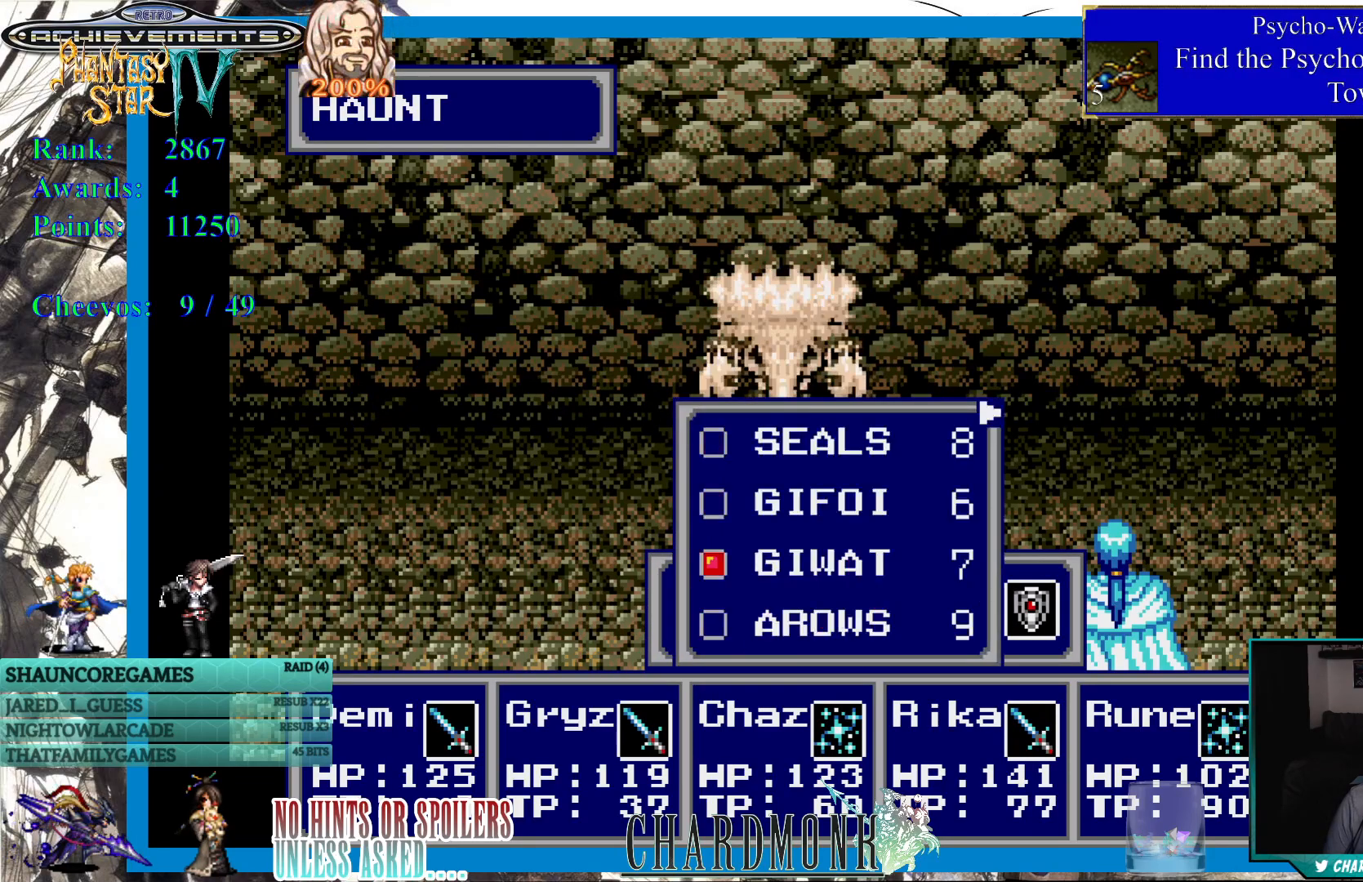
{"buttons": ["CIRCLE"], "left_stick": "center", "right_stick": "center", "events": [[67, "DPAD_DOWN", "up"], [267, "DPAD_UP", "down"], [350, "DPAD_UP", "up"], [483, "CIRCLE", "down"]]}
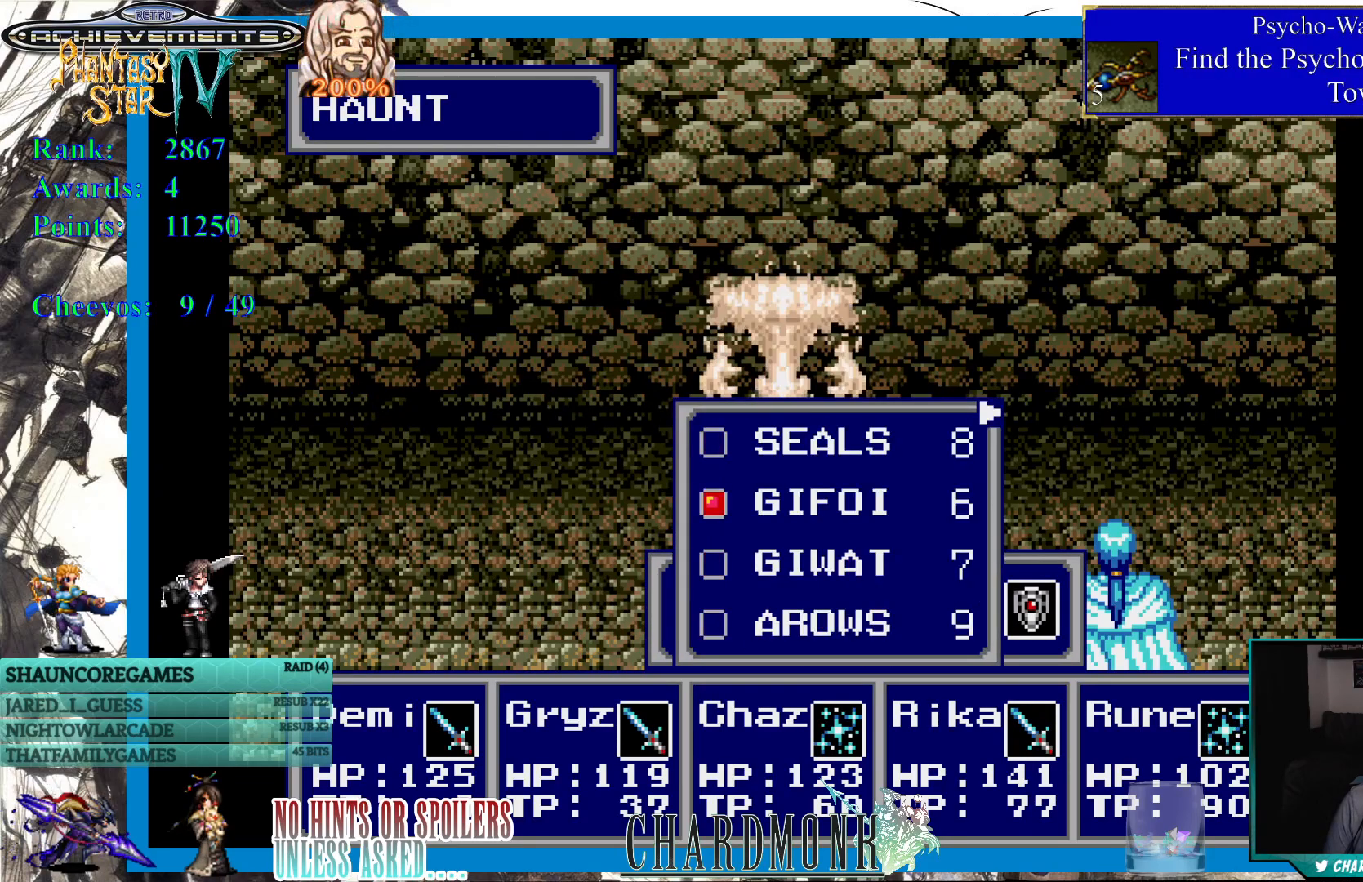
{"buttons": [], "left_stick": "center", "right_stick": "center", "events": [[83, "CIRCLE", "up"], [183, "CIRCLE", "down"], [283, "CIRCLE", "up"], [350, "CIRCLE", "down"], [483, "CIRCLE", "up"]]}